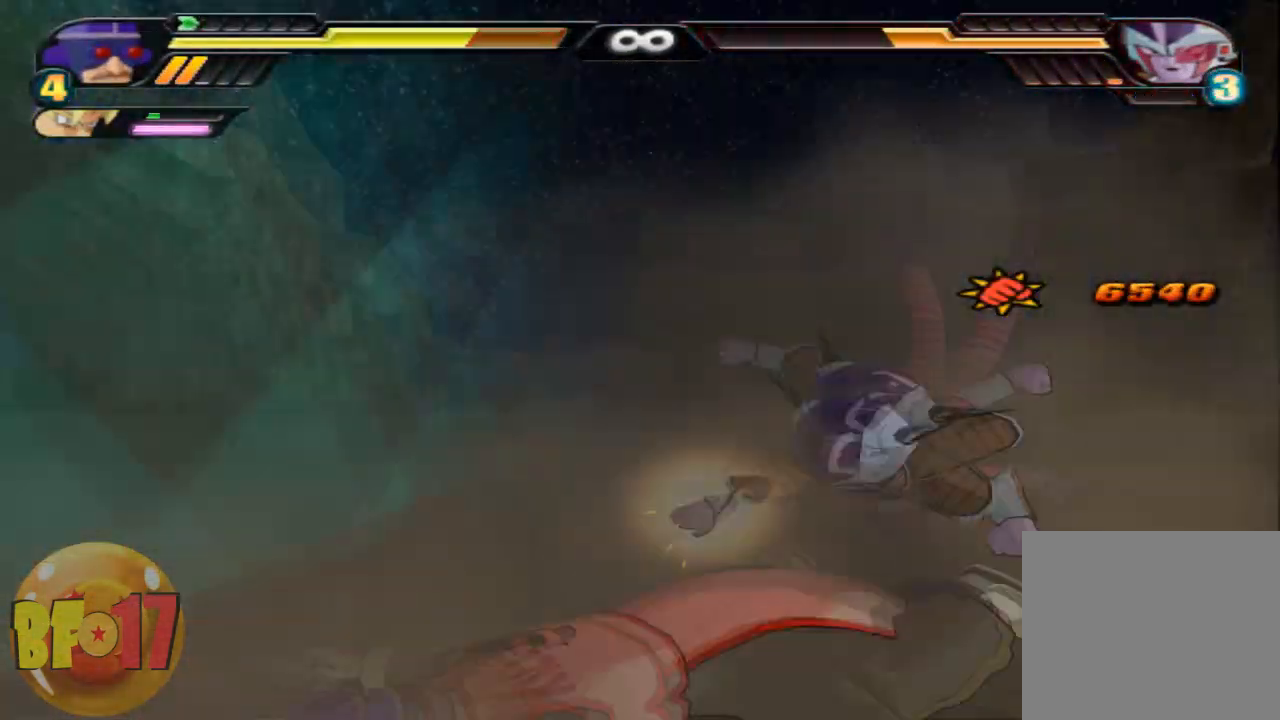
Gameplay with a controller (PlayStation layout); each line is a JSON object with the inputs held at the frame after it. "events" lists button and stick changes between this image and that frame as [ms after this image, input, new state], when the widget could be followed in between.
{"buttons": [], "left_stick": "center", "right_stick": "center", "events": []}
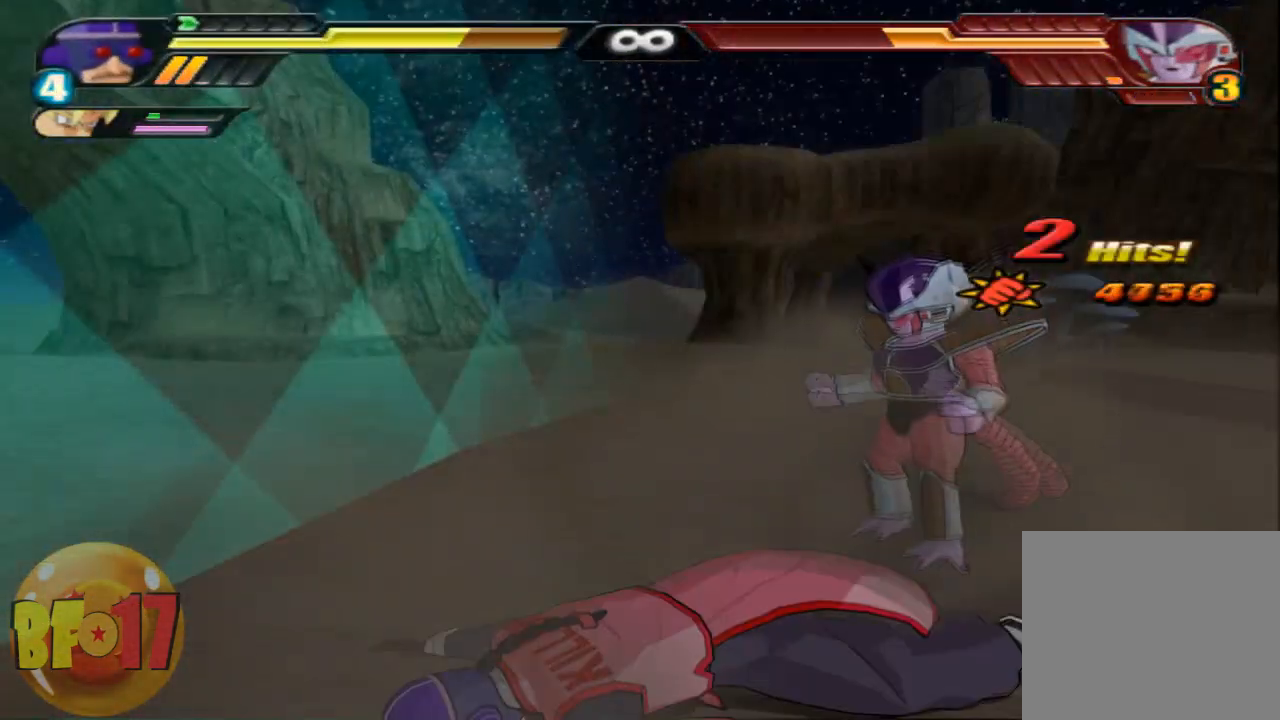
{"buttons": [], "left_stick": "center", "right_stick": "center", "events": []}
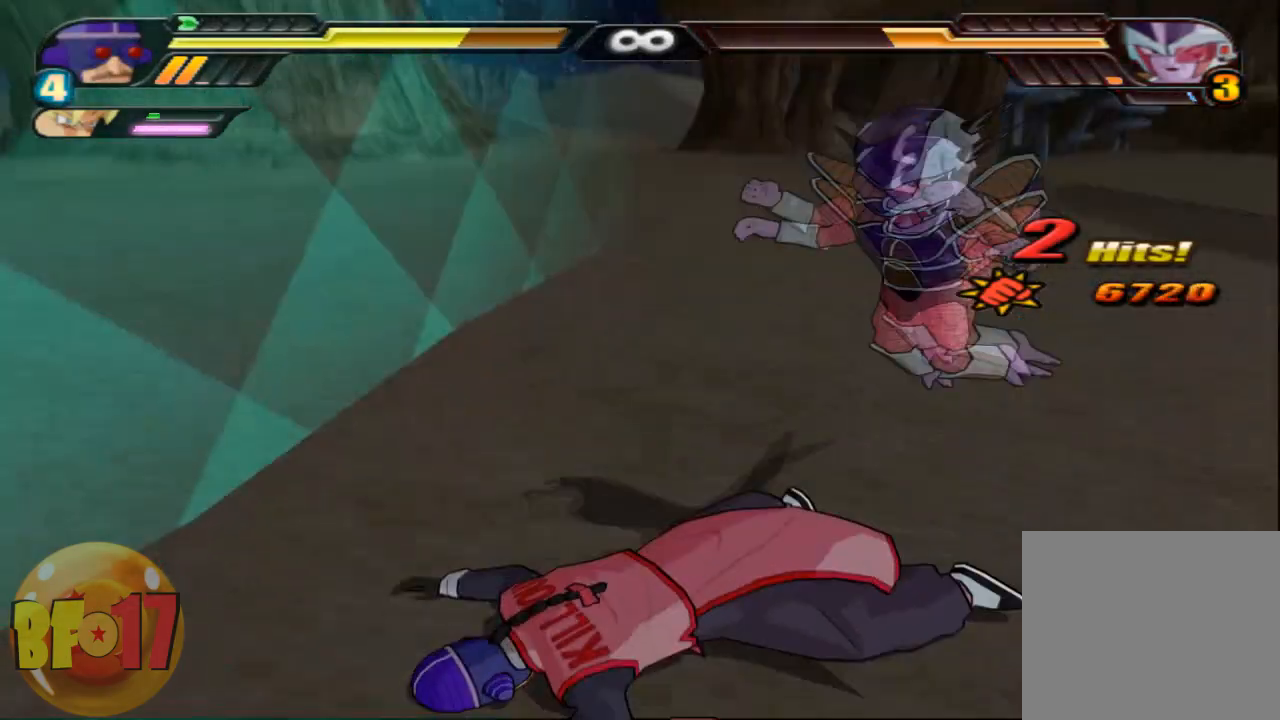
{"buttons": [], "left_stick": "center", "right_stick": "center", "events": []}
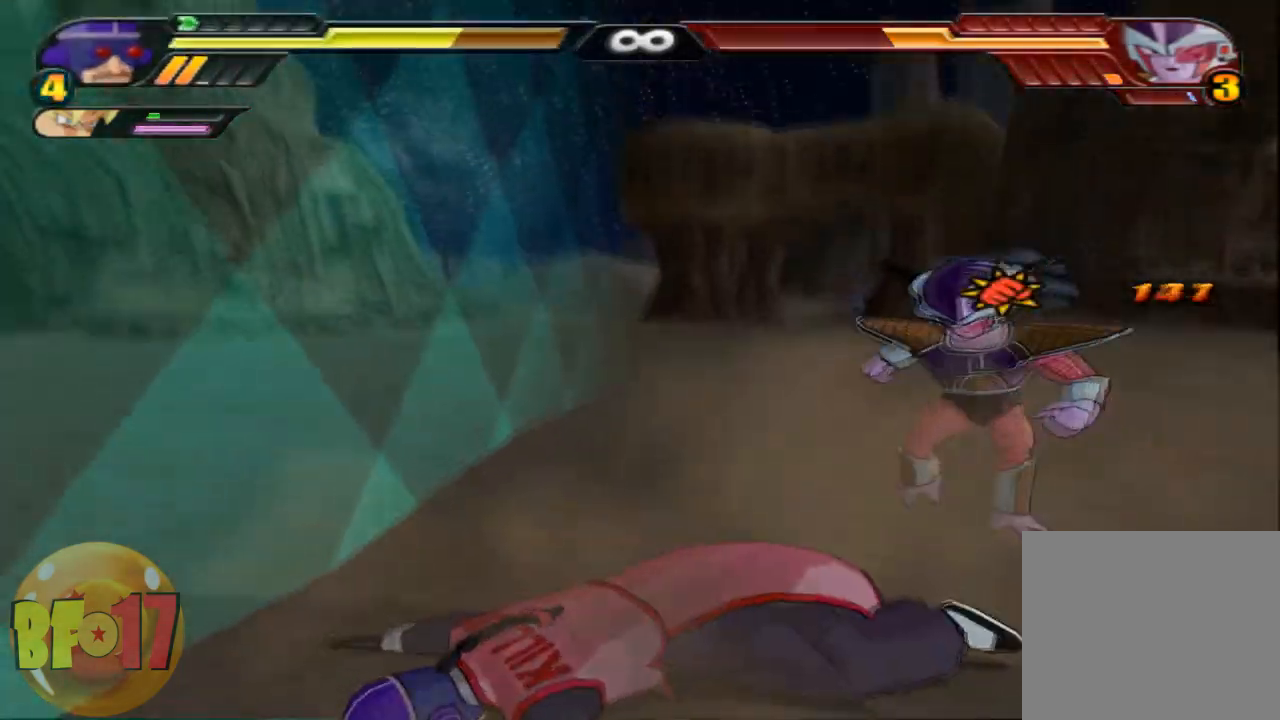
{"buttons": ["CIRCLE"], "left_stick": "center", "right_stick": "center", "events": [[434, "CIRCLE", "down"]]}
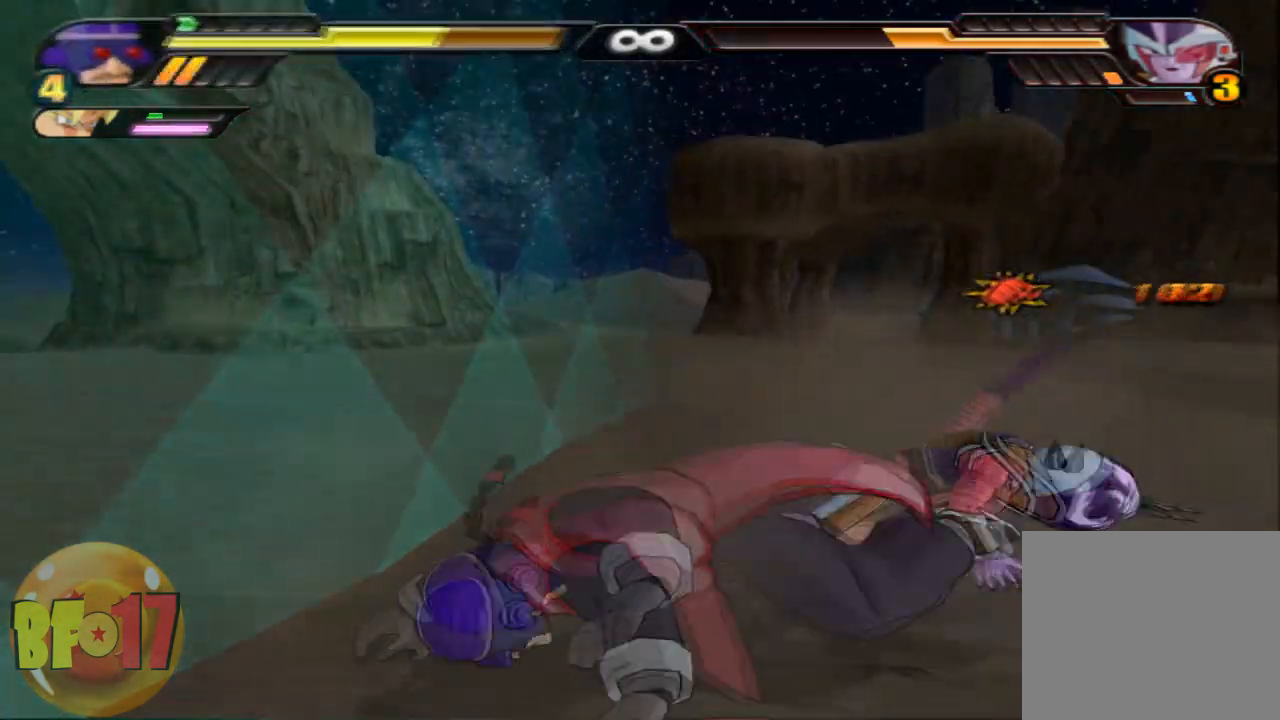
{"buttons": ["CROSS"], "left_stick": "down", "right_stick": "center", "events": [[67, "CIRCLE", "up"], [434, "CROSS", "down"], [434, "left_stick", "down"]]}
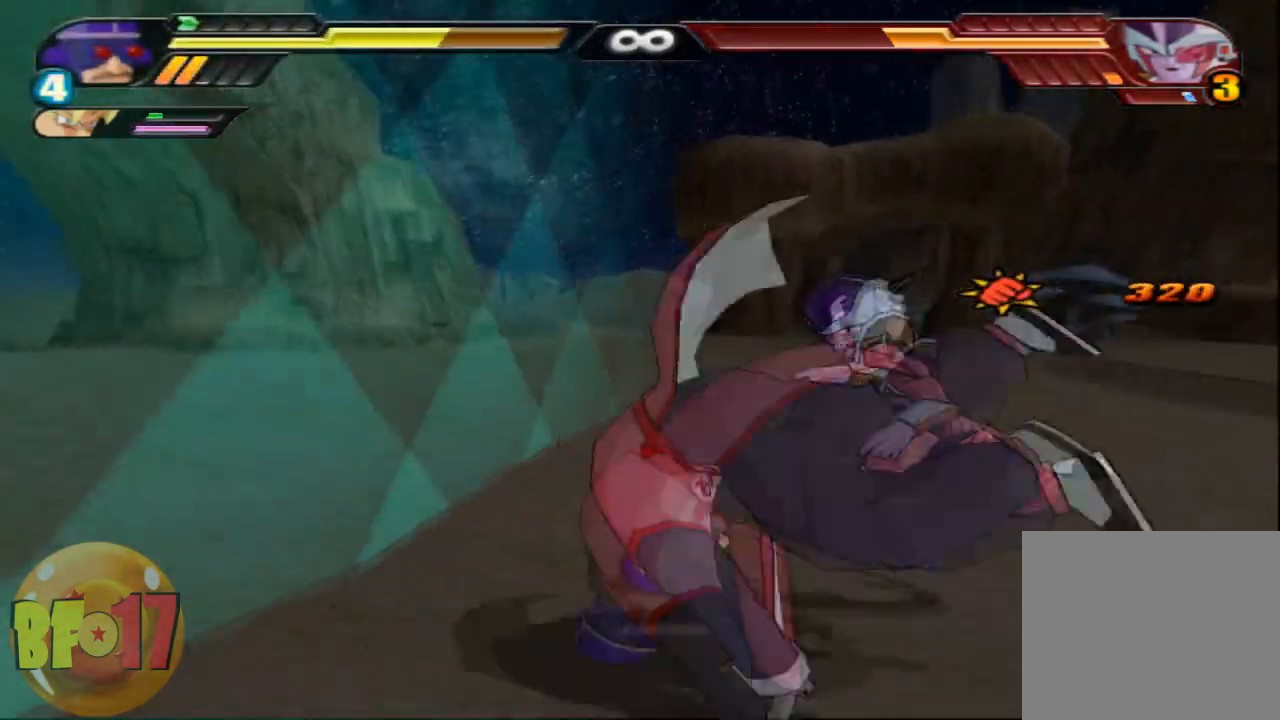
{"buttons": ["CIRCLE"], "left_stick": "center", "right_stick": "center", "events": [[234, "CROSS", "up"], [301, "CIRCLE", "down"], [334, "left_stick", "center"]]}
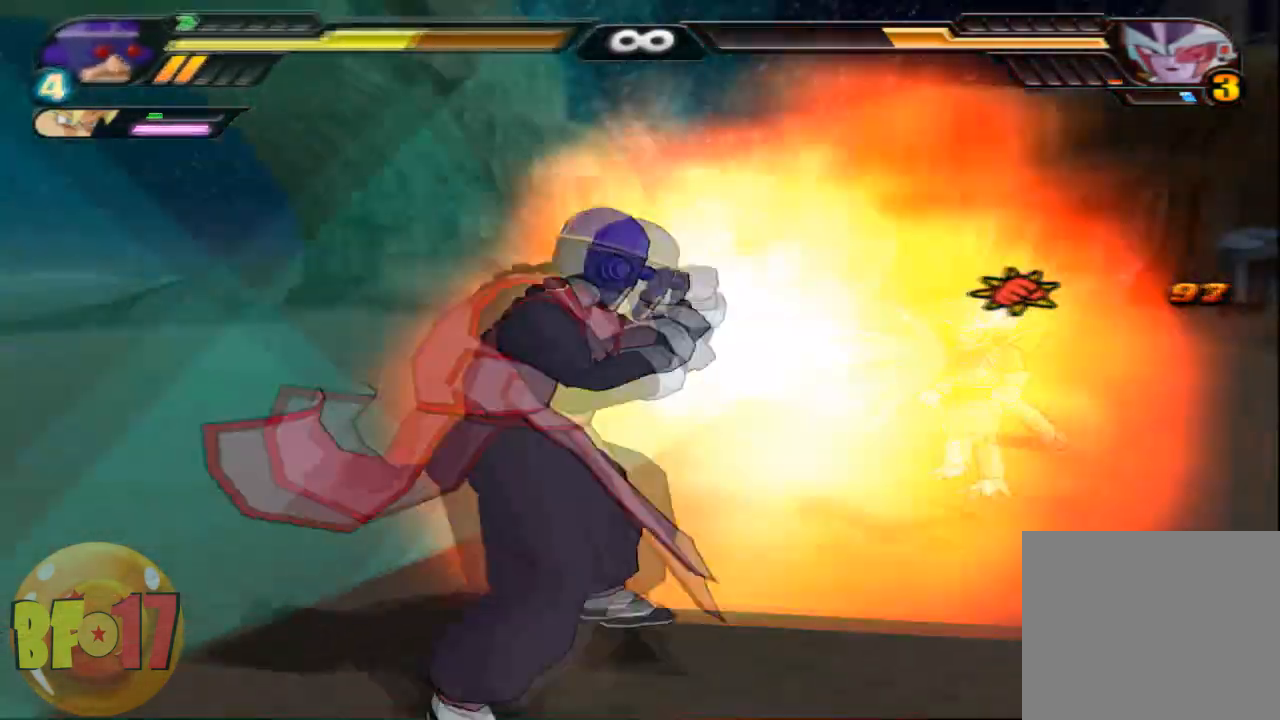
{"buttons": ["CIRCLE"], "left_stick": "right", "right_stick": "center", "events": [[133, "left_stick", "up-left"], [267, "left_stick", "down-right"], [333, "left_stick", "up"], [400, "left_stick", "left"], [500, "left_stick", "right"]]}
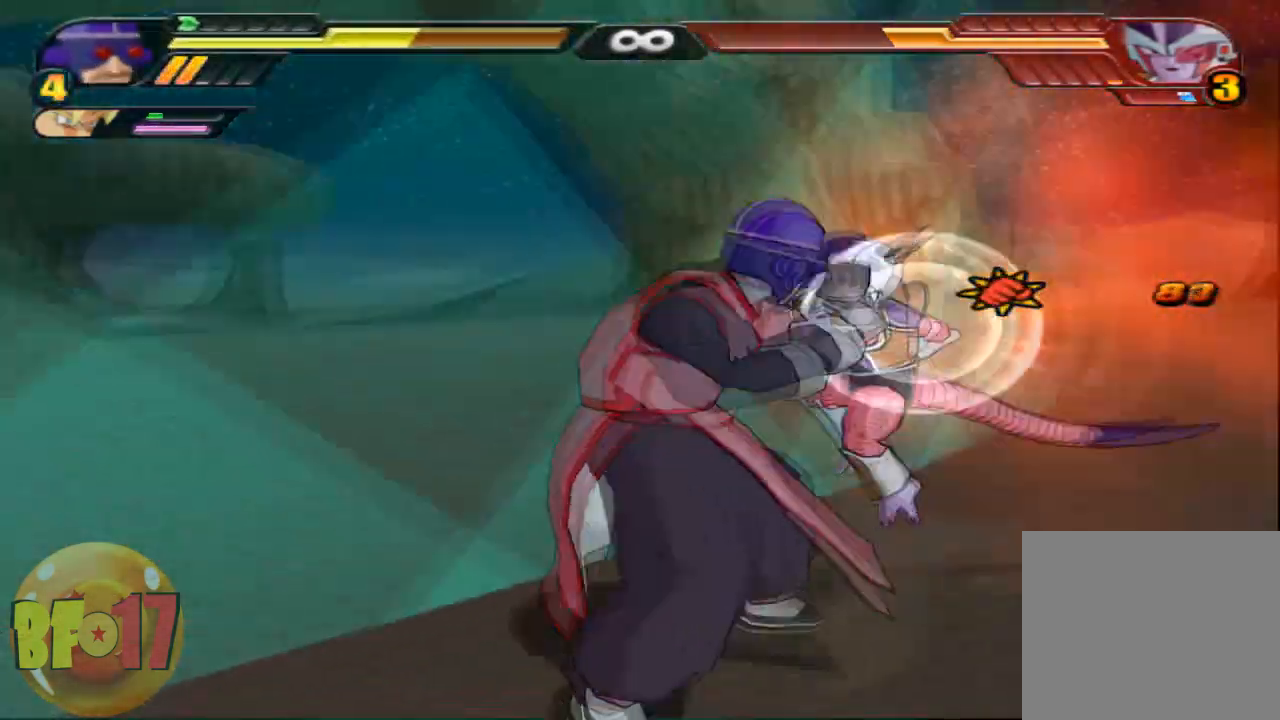
{"buttons": ["CIRCLE"], "left_stick": "down", "right_stick": "center", "events": [[67, "left_stick", "center"], [434, "left_stick", "down"]]}
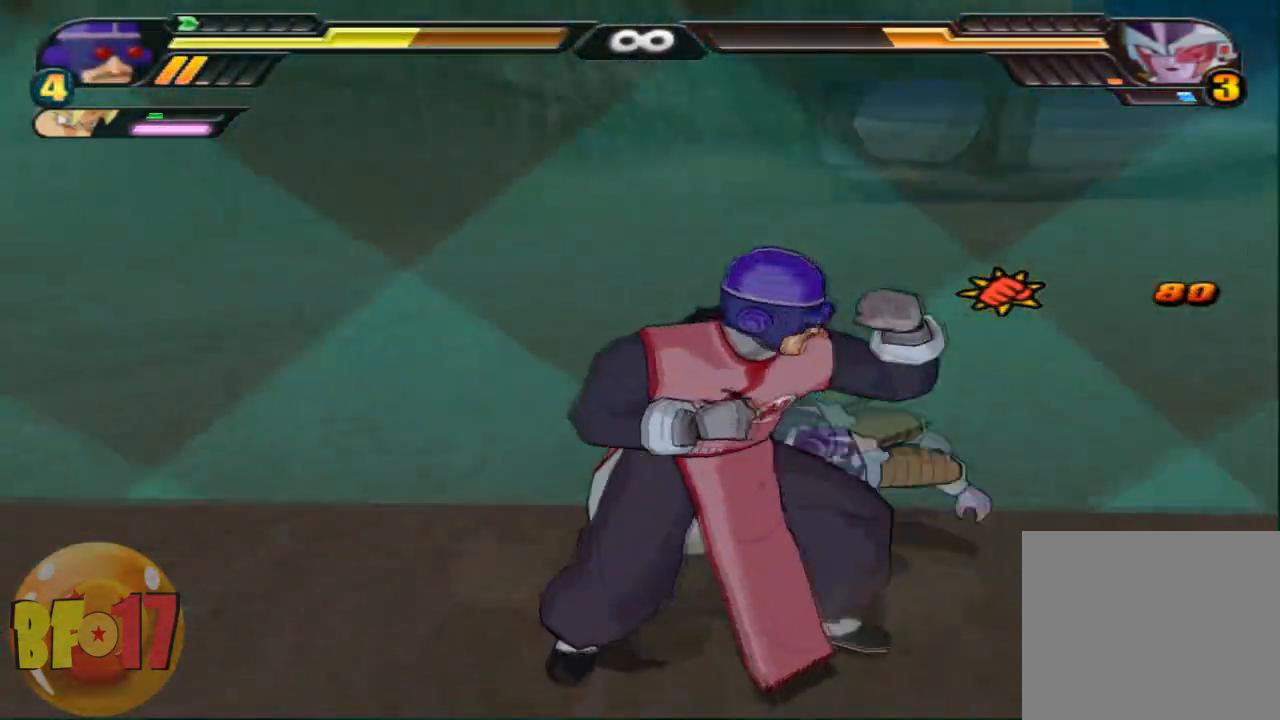
{"buttons": [], "left_stick": "center", "right_stick": "center", "events": [[167, "CIRCLE", "up"], [167, "left_stick", "center"], [233, "left_stick", "up"], [267, "SQUARE", "down"], [333, "SQUARE", "up"], [367, "SQUARE", "down"], [400, "left_stick", "center"], [500, "SQUARE", "up"]]}
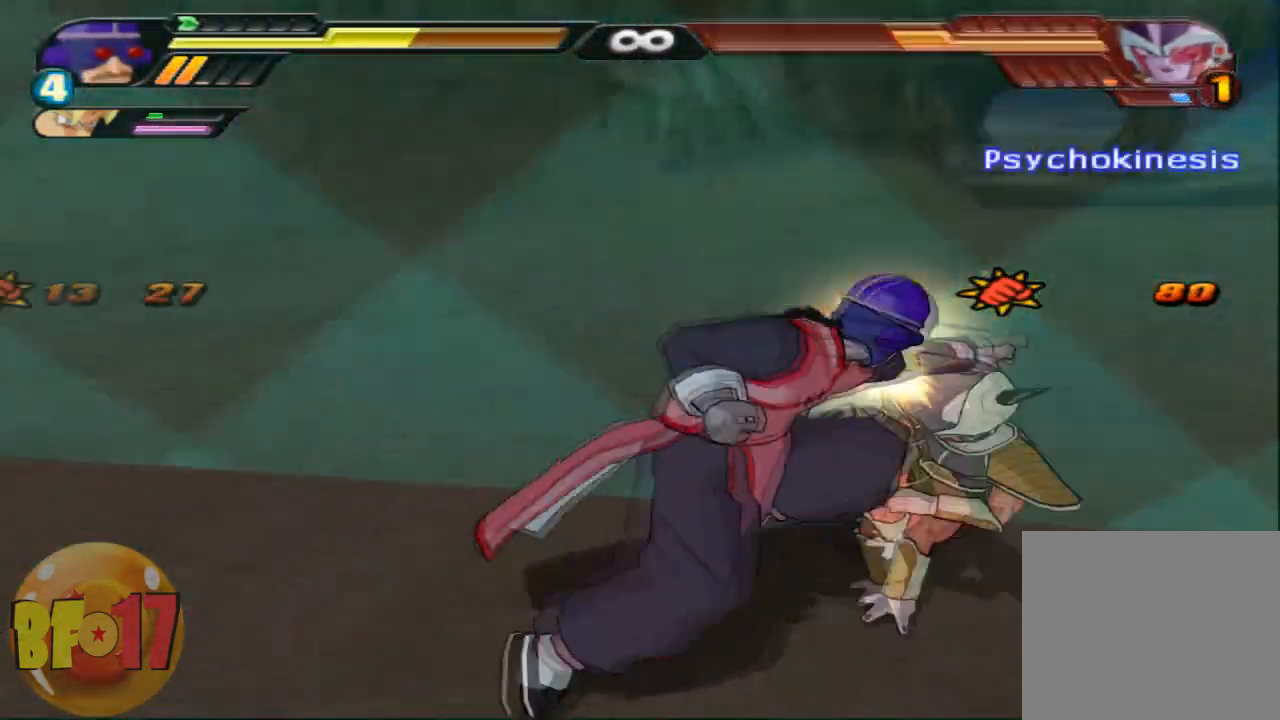
{"buttons": ["SQUARE"], "left_stick": "center", "right_stick": "center", "events": [[67, "SQUARE", "down"], [200, "SQUARE", "up"], [234, "SQUARE", "down"], [367, "SQUARE", "up"], [434, "SQUARE", "down"]]}
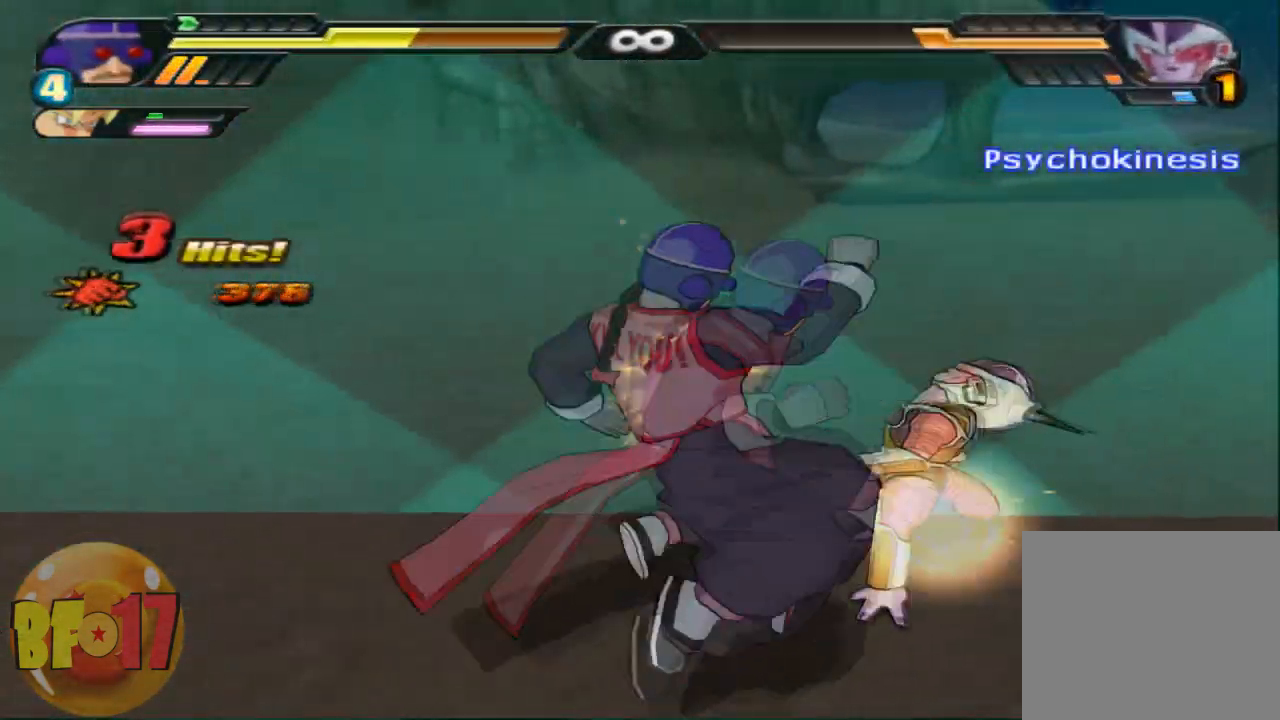
{"buttons": ["CROSS"], "left_stick": "up", "right_stick": "center", "events": [[66, "SQUARE", "up"], [100, "SQUARE", "down"], [233, "SQUARE", "up"], [500, "CROSS", "down"], [500, "left_stick", "up"]]}
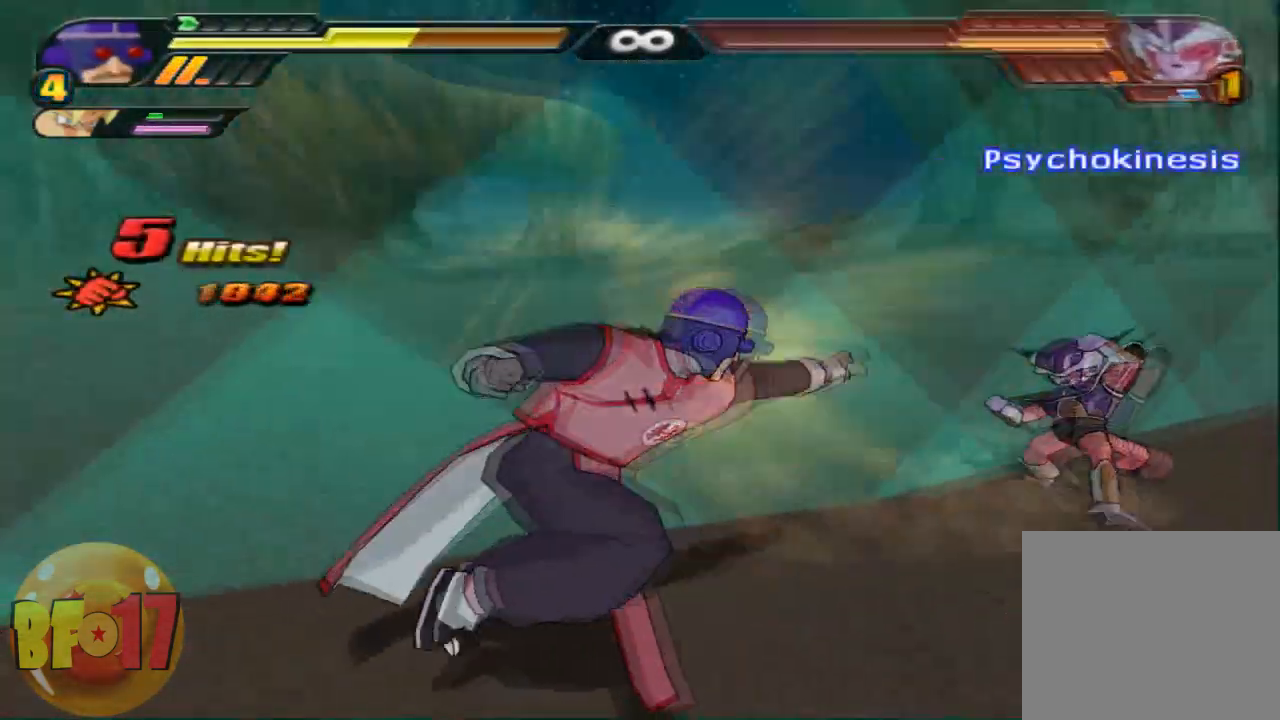
{"buttons": [], "left_stick": "center", "right_stick": "center", "events": [[167, "CROSS", "up"], [200, "SQUARE", "down"], [334, "SQUARE", "up"], [501, "left_stick", "center"]]}
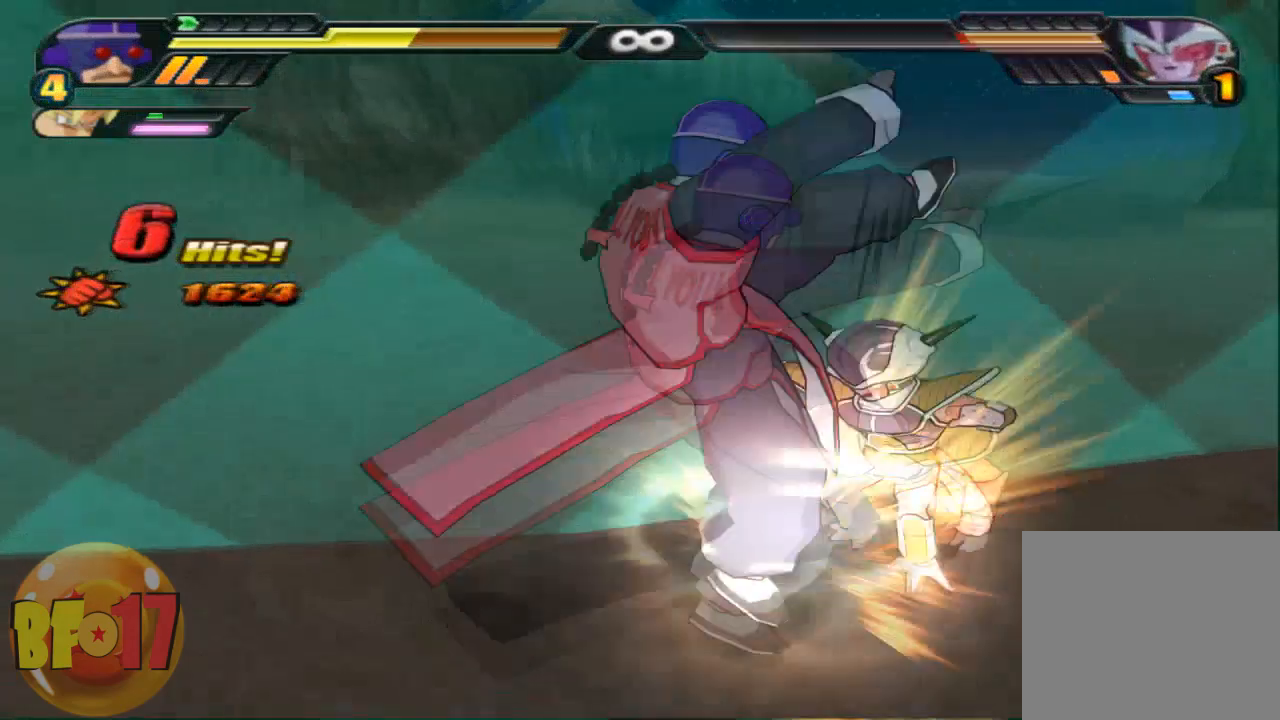
{"buttons": ["SQUARE"], "left_stick": "center", "right_stick": "center", "events": [[200, "SQUARE", "down"], [333, "SQUARE", "up"], [367, "SQUARE", "down"]]}
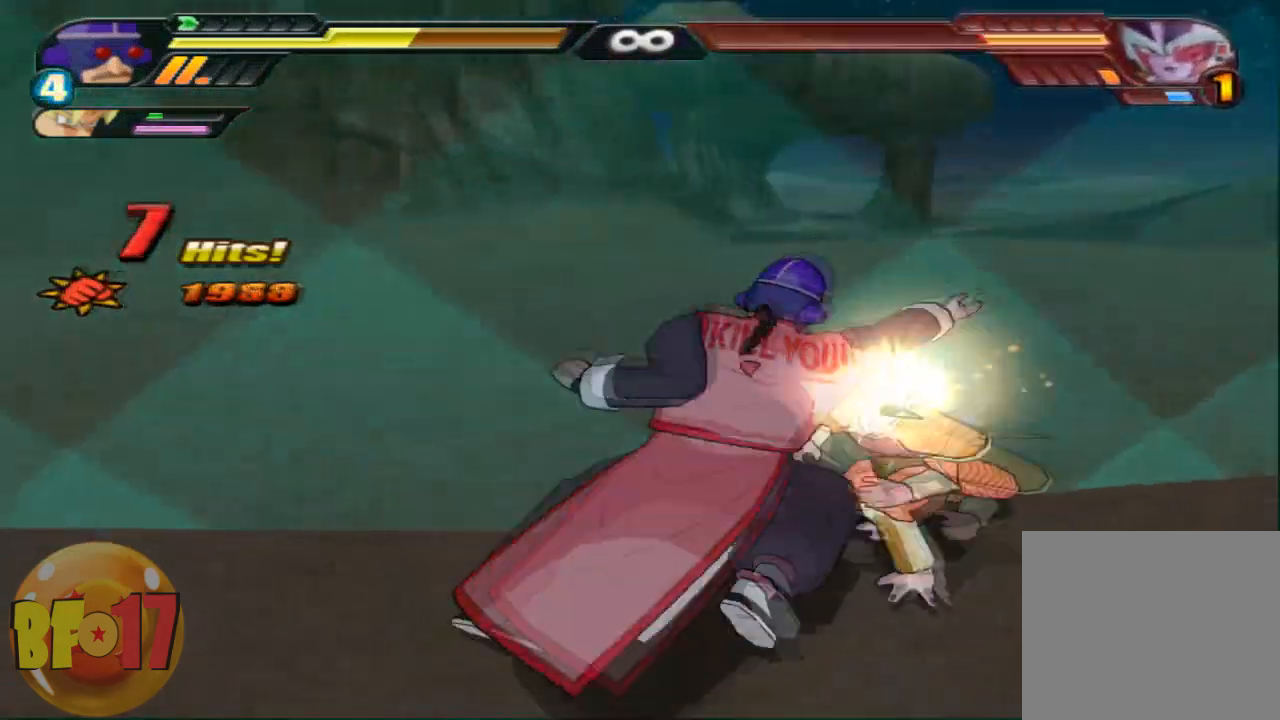
{"buttons": ["TRIANGLE"], "left_stick": "center", "right_stick": "center", "events": [[167, "SQUARE", "up"], [334, "TRIANGLE", "down"]]}
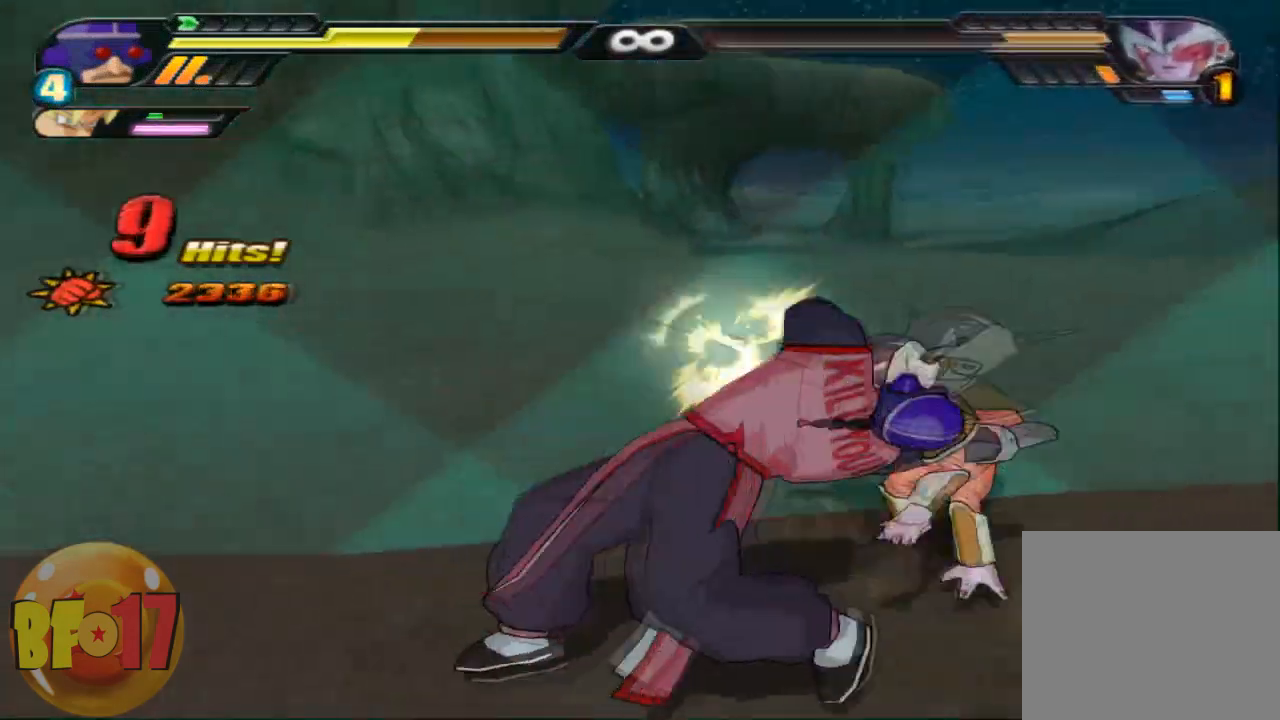
{"buttons": ["TRIANGLE"], "left_stick": "center", "right_stick": "center", "events": []}
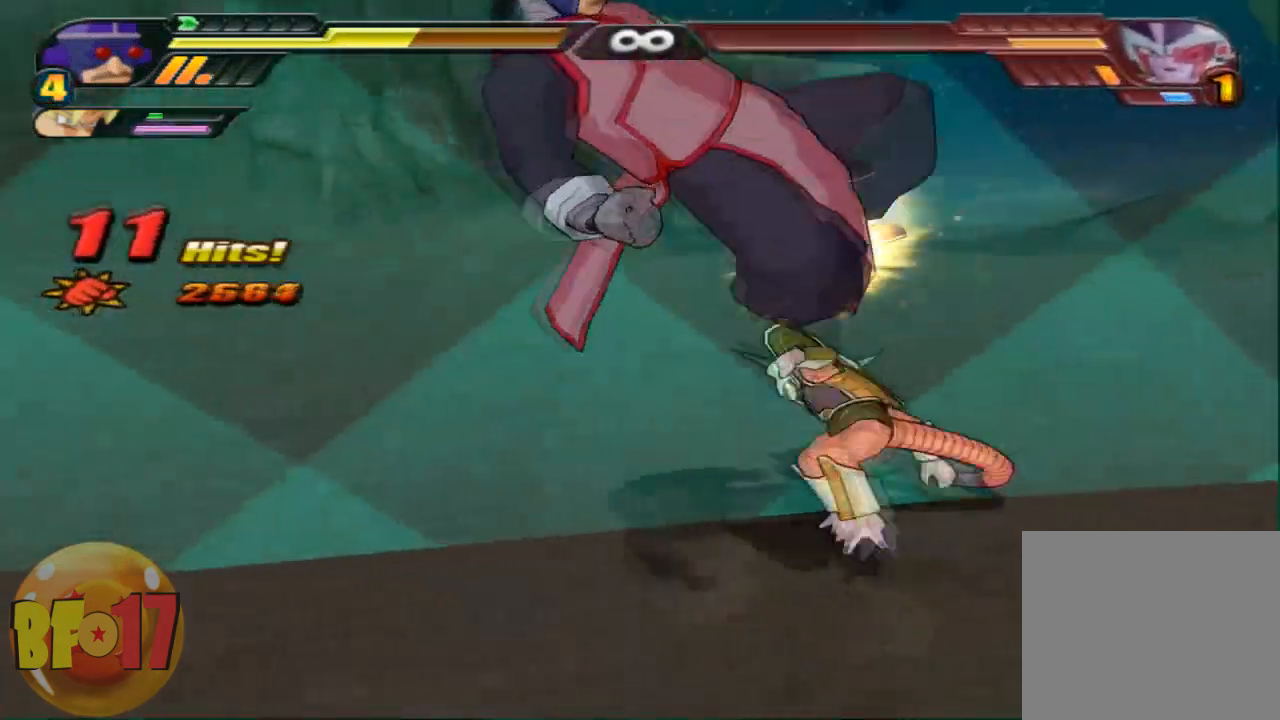
{"buttons": ["SQUARE"], "left_stick": "center", "right_stick": "center", "events": [[167, "TRIANGLE", "up"], [234, "SQUARE", "down"], [367, "SQUARE", "up"], [434, "SQUARE", "down"]]}
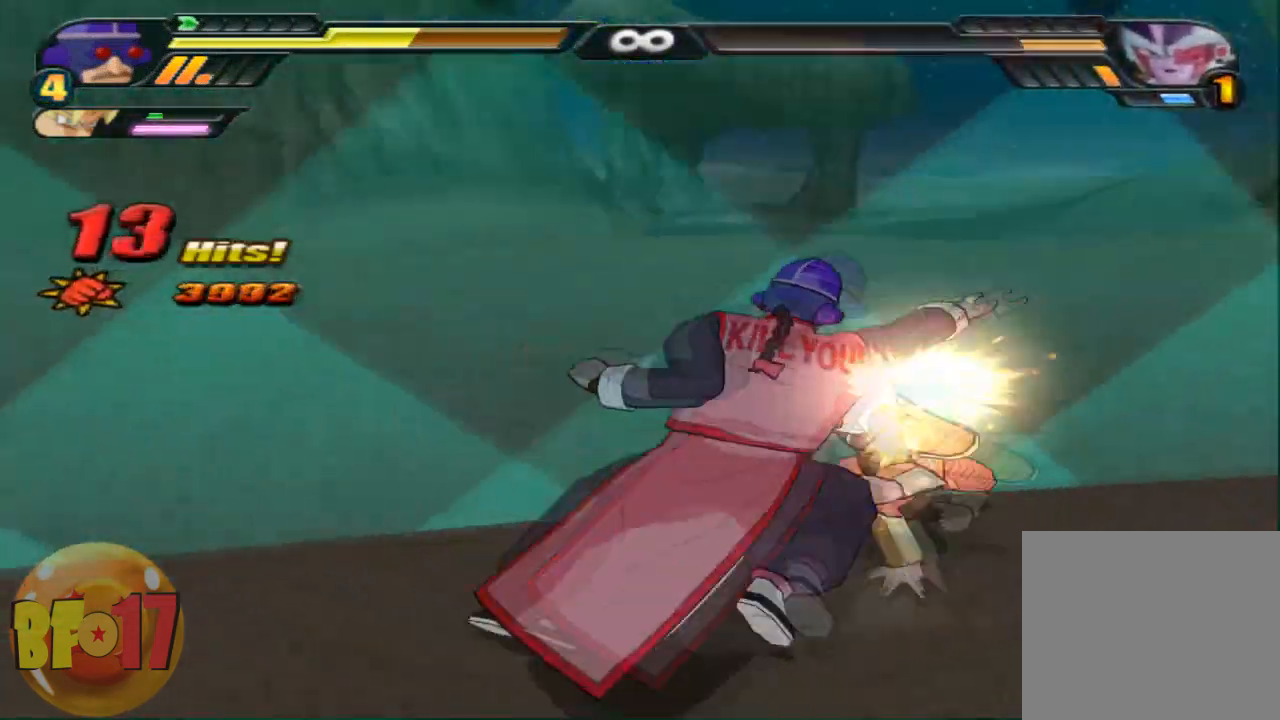
{"buttons": ["TRIANGLE"], "left_stick": "center", "right_stick": "center", "events": [[33, "SQUARE", "up"], [167, "R2", "down"], [200, "TRIANGLE", "down"], [233, "R2", "up"]]}
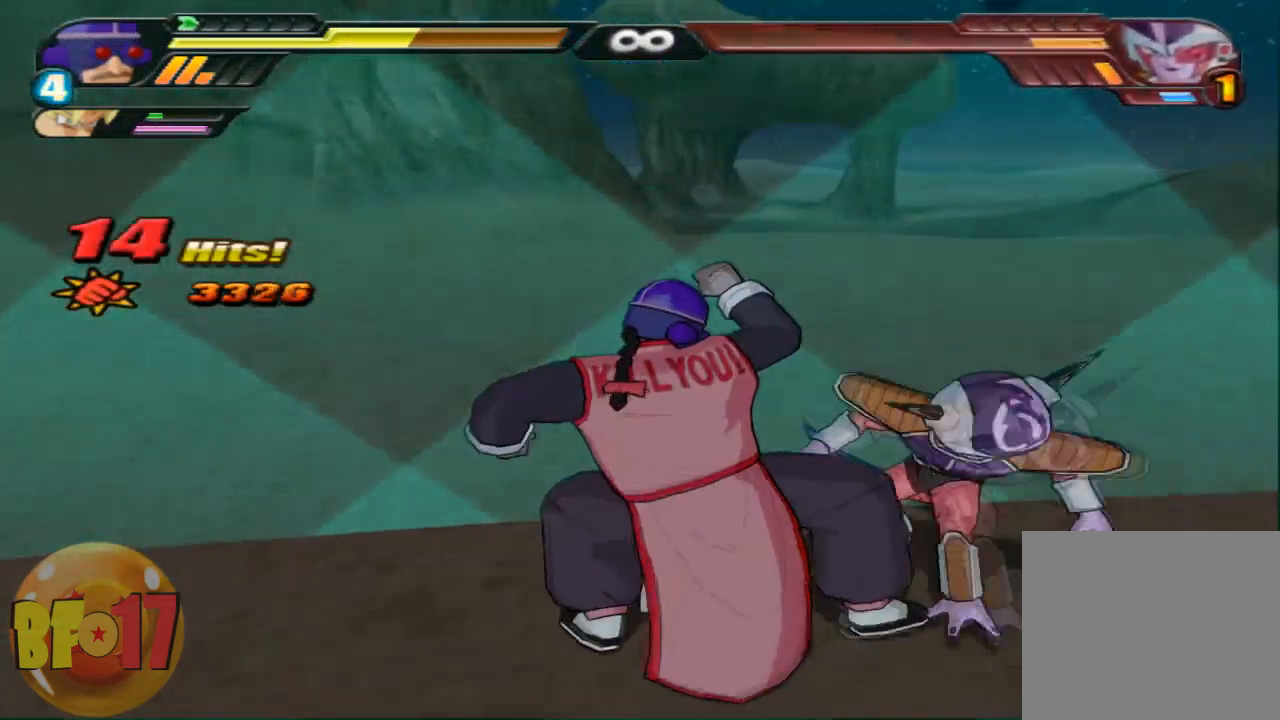
{"buttons": [], "left_stick": "center", "right_stick": "center", "events": [[467, "TRIANGLE", "up"]]}
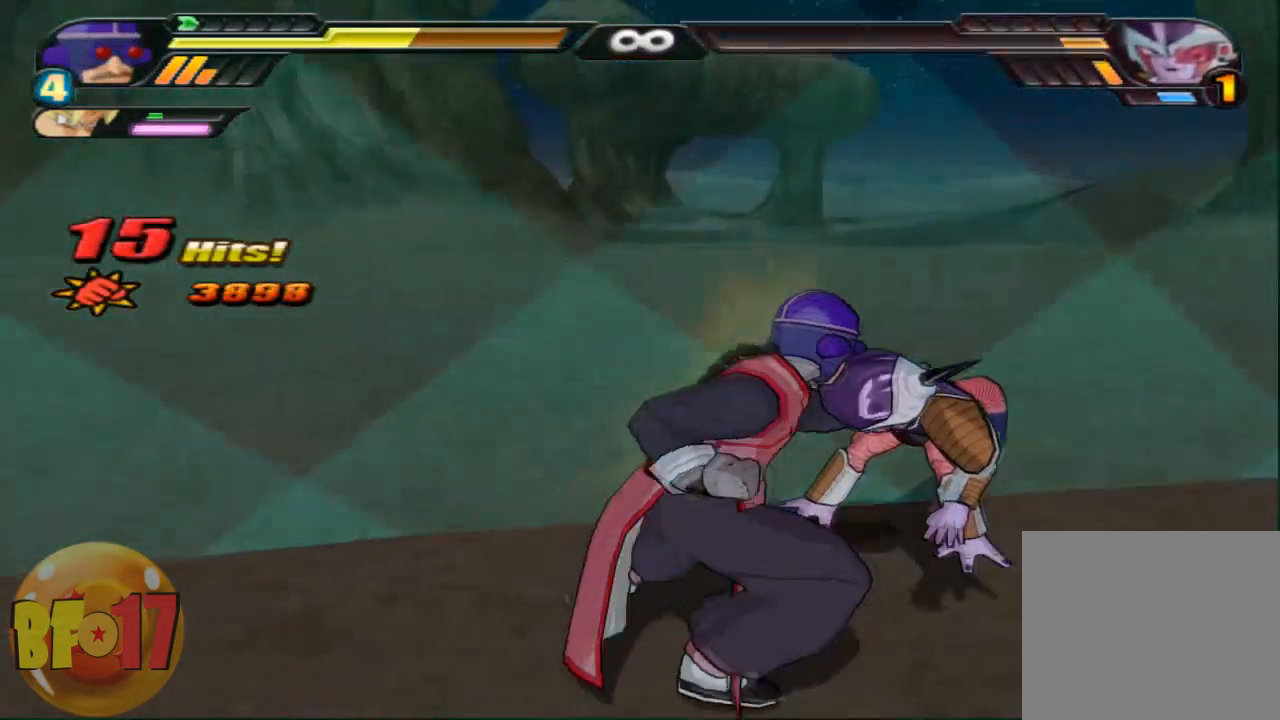
{"buttons": ["CIRCLE"], "left_stick": "down", "right_stick": "center", "events": [[100, "SQUARE", "down"], [267, "SQUARE", "up"], [333, "left_stick", "down"], [400, "CIRCLE", "down"]]}
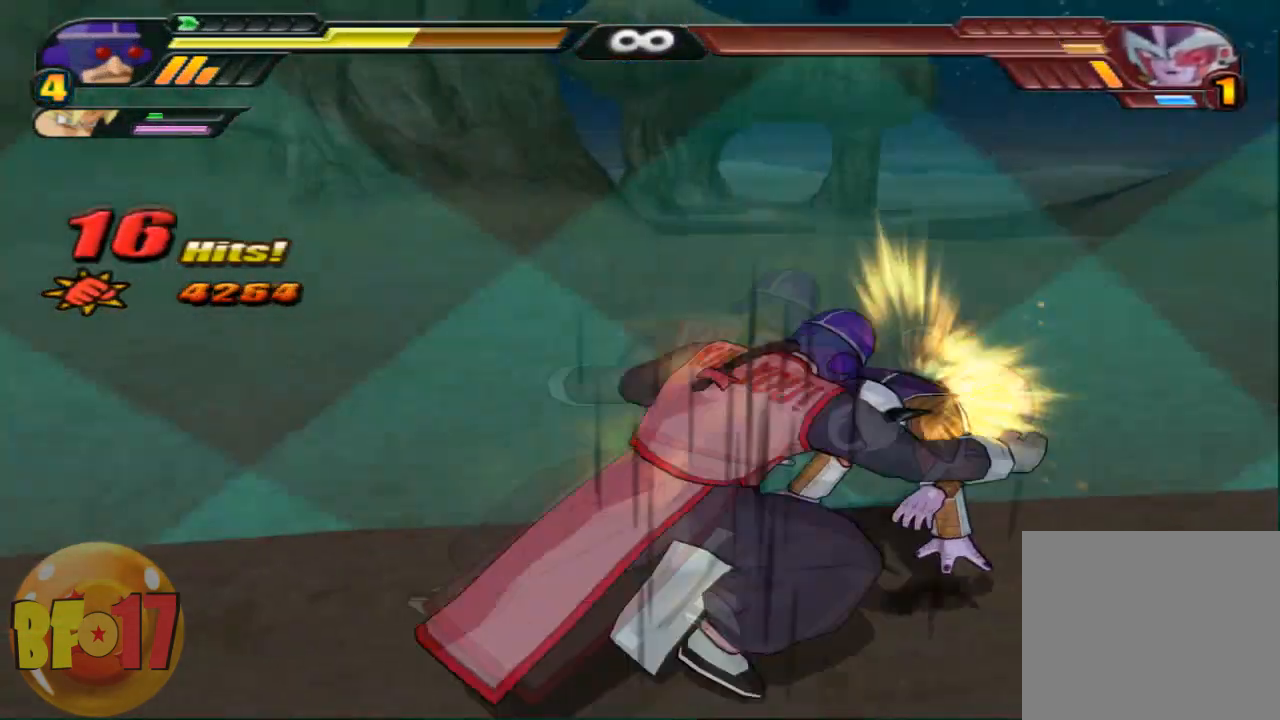
{"buttons": ["L2"], "left_stick": "up", "right_stick": "center", "events": [[67, "CIRCLE", "up"], [267, "L2", "down"], [334, "left_stick", "up"], [367, "TRIANGLE", "down"], [467, "TRIANGLE", "up"]]}
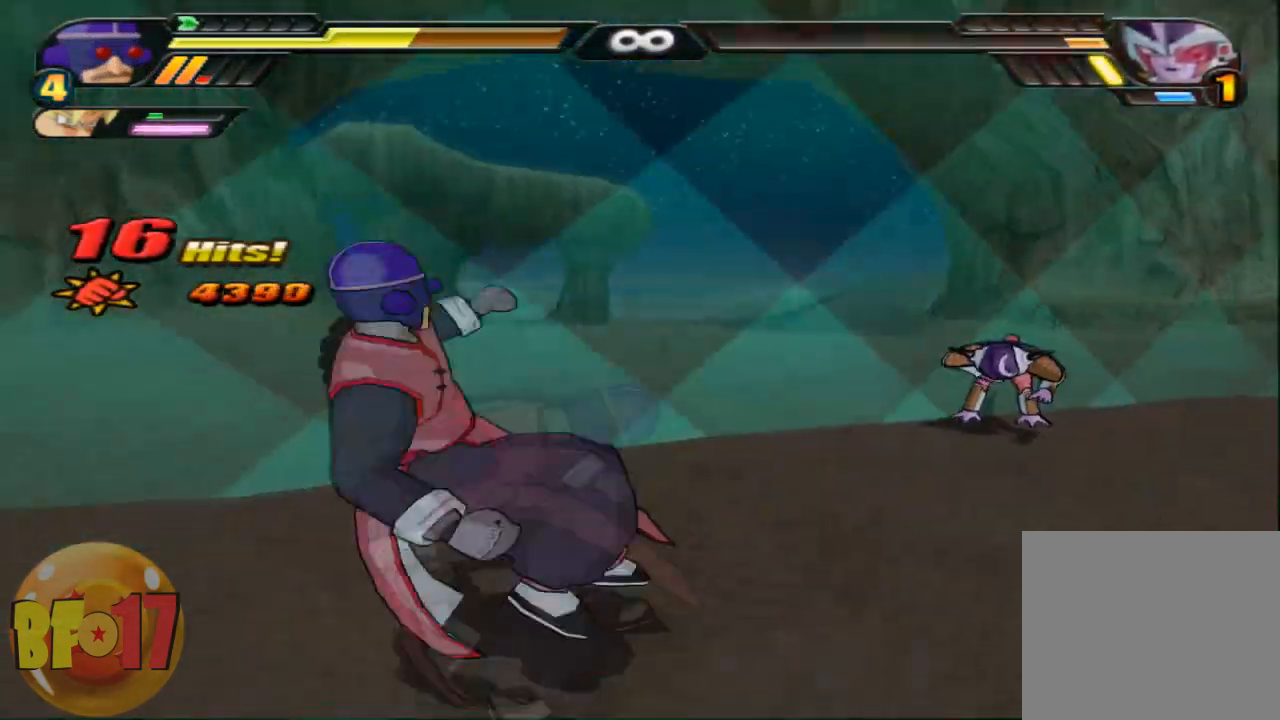
{"buttons": [], "left_stick": "up", "right_stick": "center", "events": [[33, "TRIANGLE", "down"], [133, "TRIANGLE", "up"], [367, "L2", "up"], [367, "SQUARE", "down"], [467, "SQUARE", "up"]]}
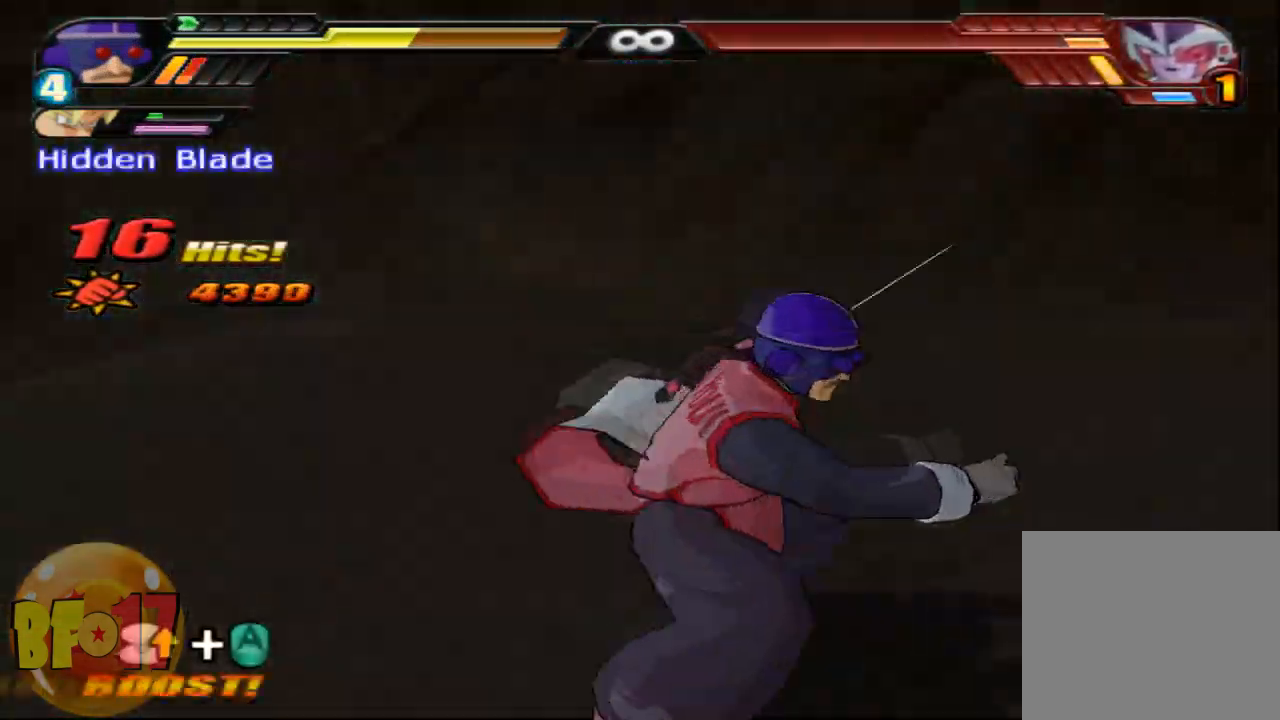
{"buttons": [], "left_stick": "center", "right_stick": "center", "events": [[234, "SQUARE", "down"], [334, "SQUARE", "up"], [367, "left_stick", "center"]]}
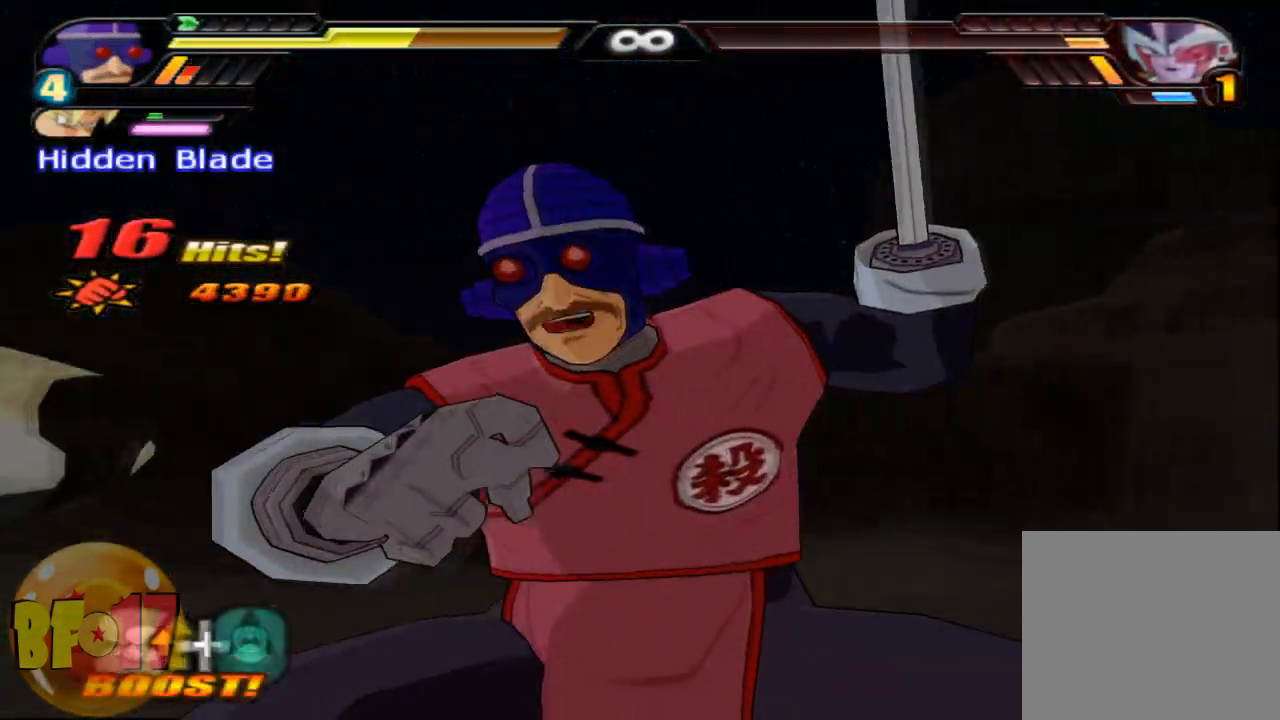
{"buttons": ["SQUARE"], "left_stick": "up", "right_stick": "center", "events": [[400, "left_stick", "up"], [434, "SQUARE", "down"]]}
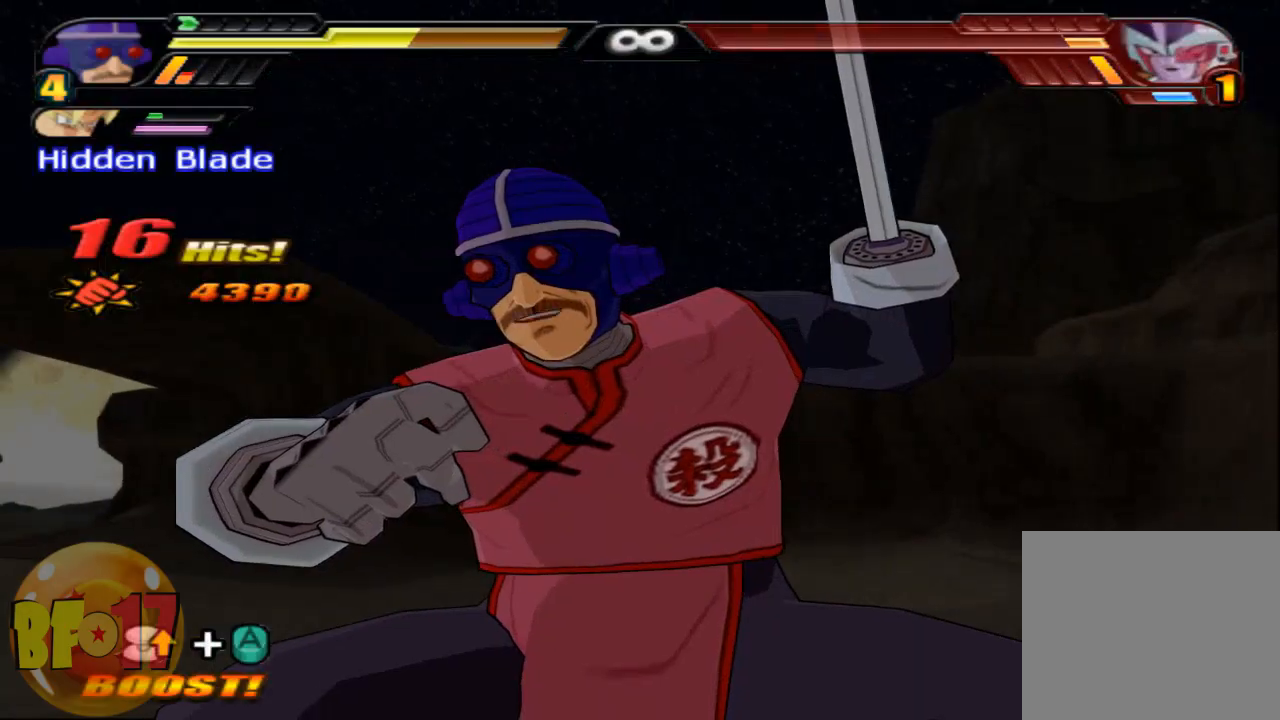
{"buttons": [], "left_stick": "center", "right_stick": "center", "events": [[67, "SQUARE", "up"], [134, "left_stick", "center"]]}